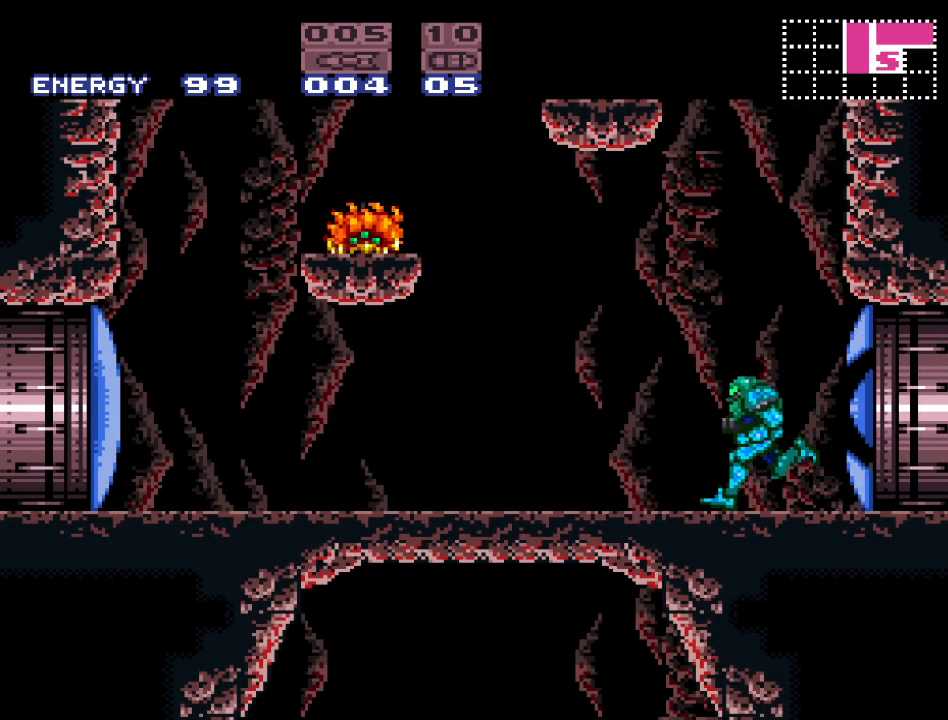
Gameplay with a controller (Nintendo layout); each line is a JSON object with the inputs held at the frame after it. "events" lists button and stick changes between this image and that frame as [ms after this image, input, new state], when the widget could be followed in between. Not read: L3 R3.
{"buttons": ["Y", "DPAD_LEFT"], "events": [[33, "A", "down"], [117, "A", "up"], [233, "Y", "down"]]}
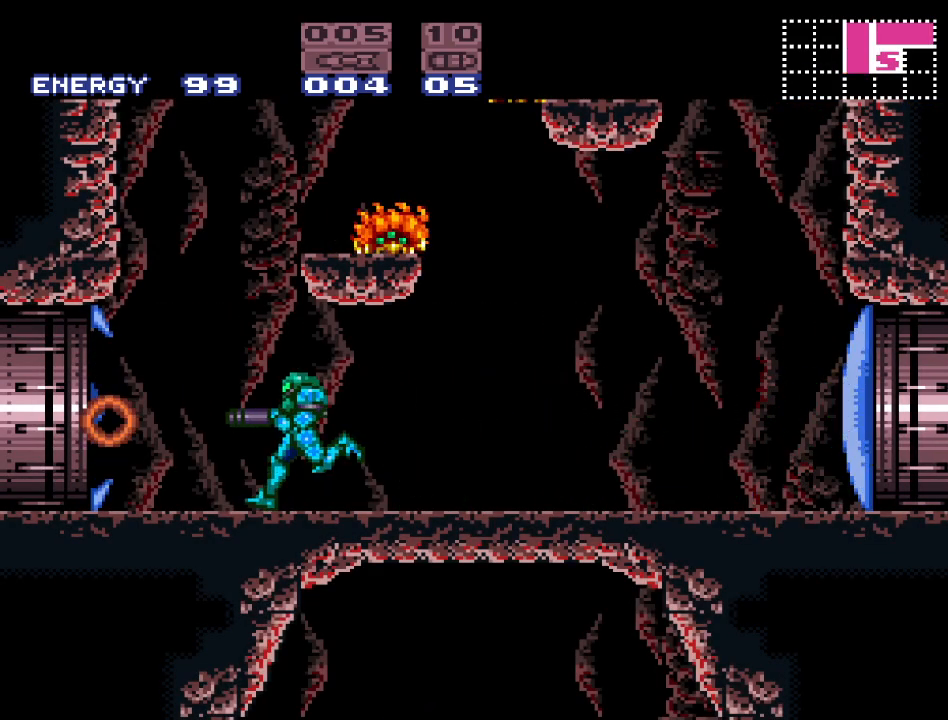
{"buttons": ["B", "Y", "DPAD_LEFT"], "events": [[133, "B", "down"]]}
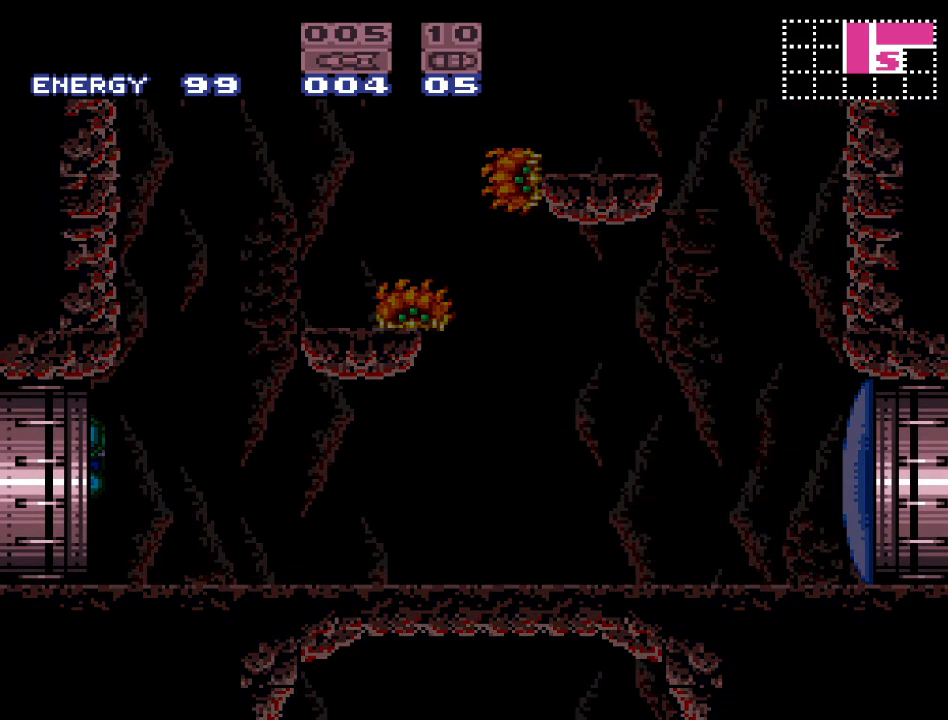
{"buttons": ["B", "Y", "DPAD_LEFT"], "events": []}
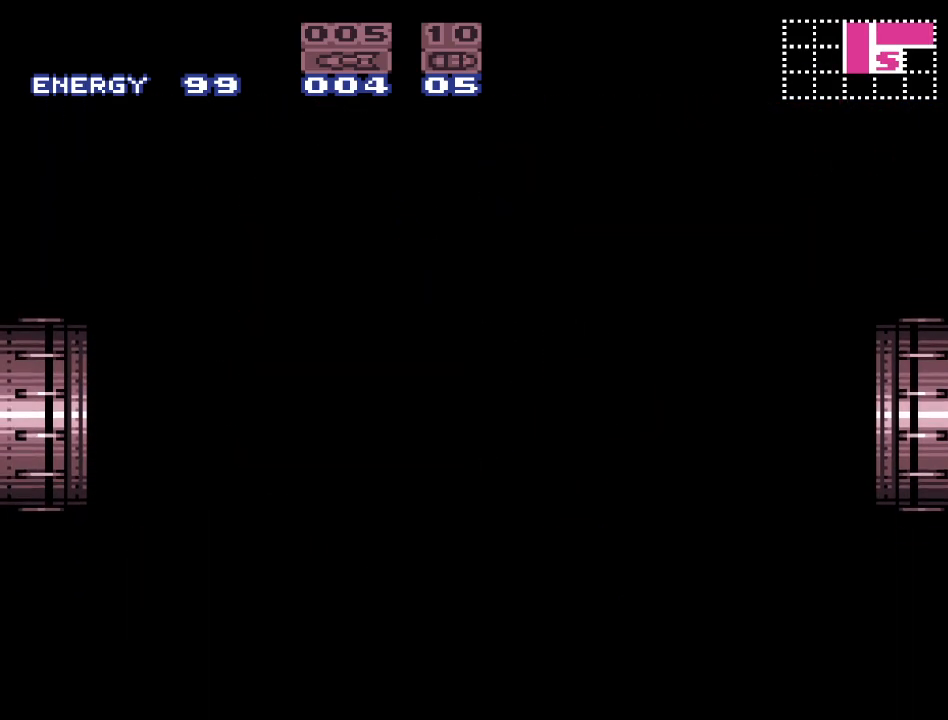
{"buttons": ["B", "Y", "DPAD_LEFT"], "events": []}
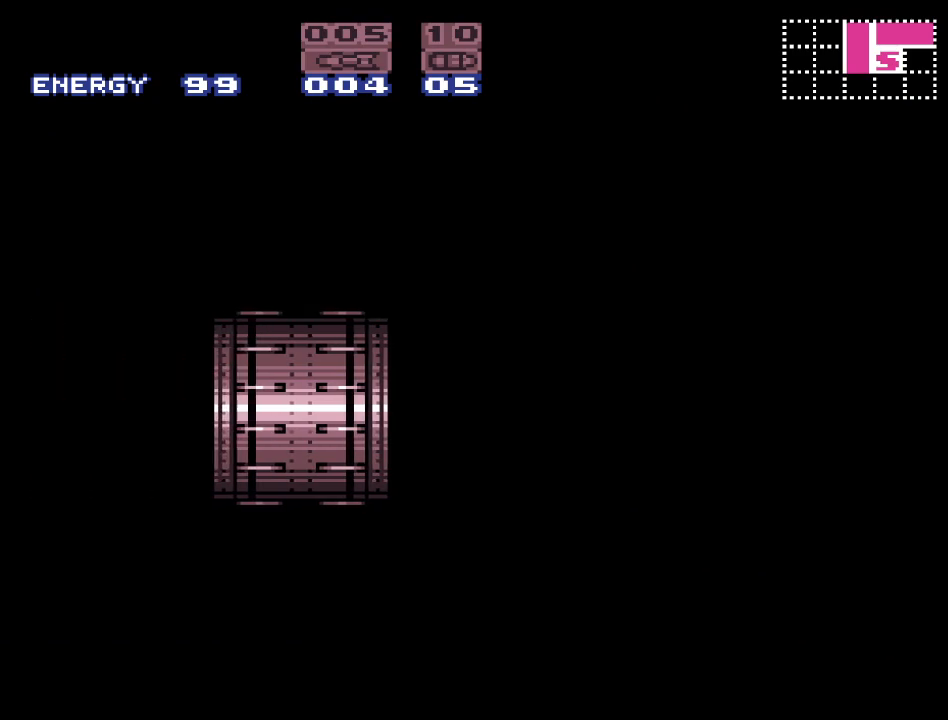
{"buttons": ["B", "Y", "DPAD_LEFT"], "events": []}
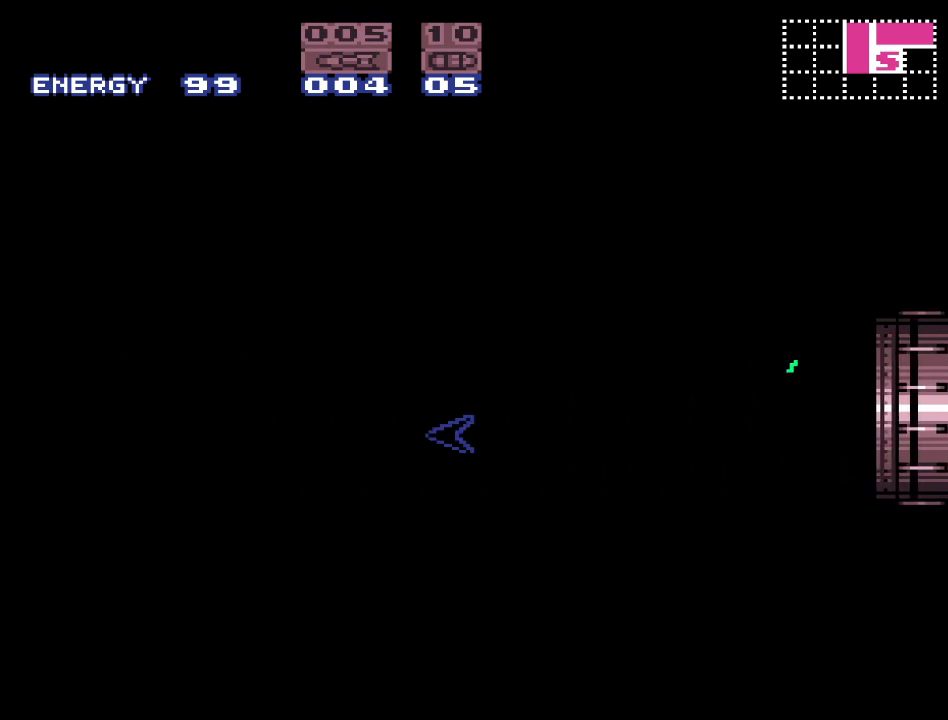
{"buttons": ["Y", "DPAD_LEFT"], "events": [[483, "B", "up"]]}
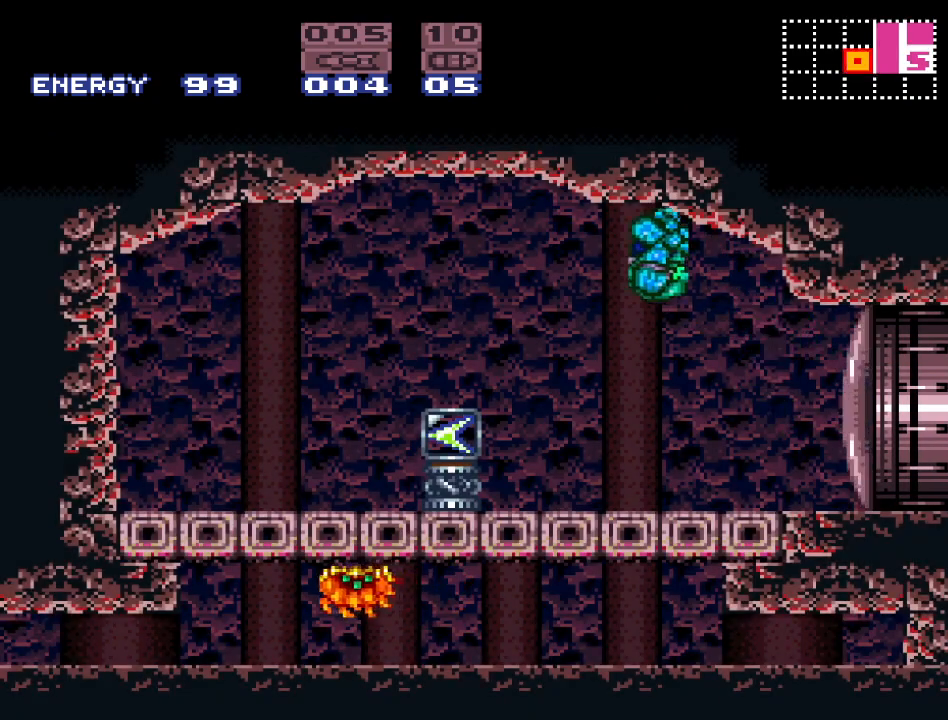
{"buttons": ["Y", "DPAD_LEFT"], "events": [[150, "DPAD_LEFT", "up"], [233, "DPAD_RIGHT", "down"], [417, "DPAD_RIGHT", "up"], [450, "DPAD_LEFT", "down"]]}
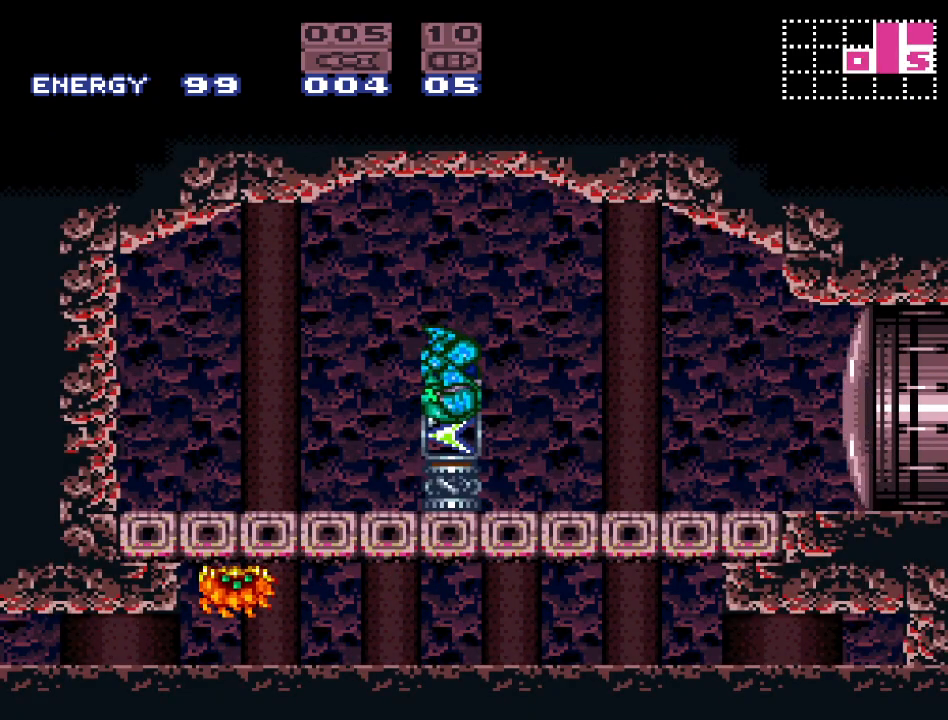
{"buttons": ["DPAD_LEFT"], "events": [[200, "Y", "up"]]}
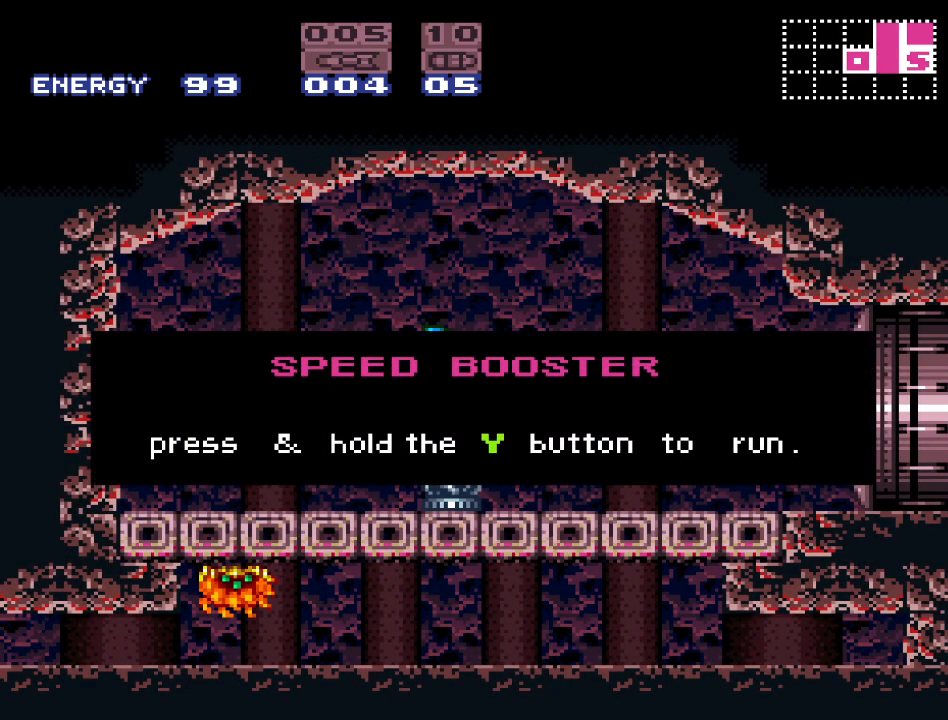
{"buttons": ["Y", "DPAD_LEFT"], "events": [[133, "A", "down"], [267, "A", "up"], [400, "Y", "down"]]}
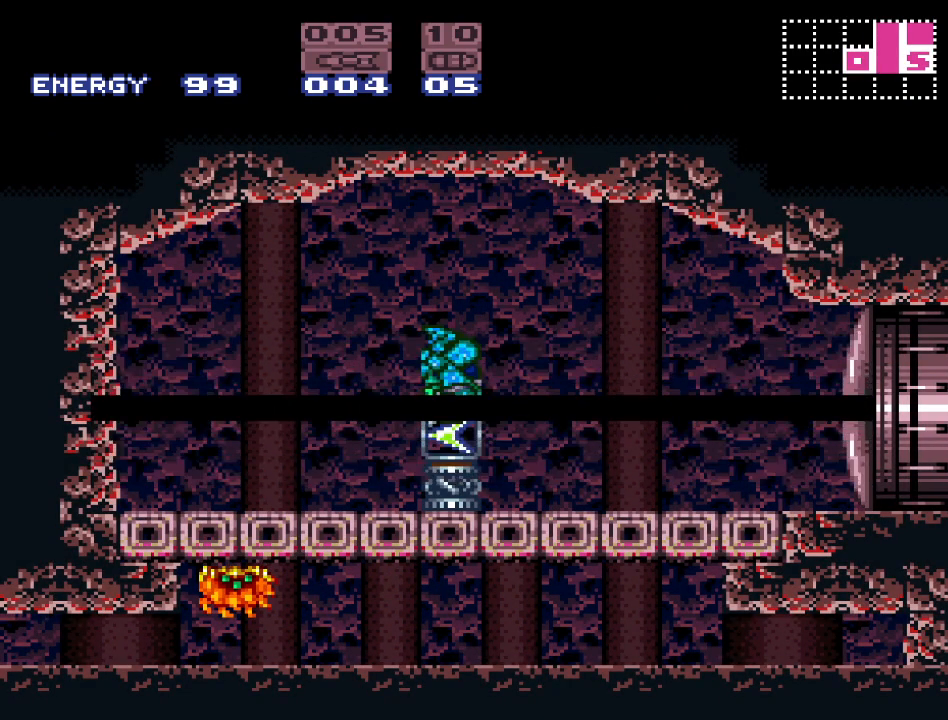
{"buttons": ["DPAD_LEFT"], "events": [[133, "Y", "up"]]}
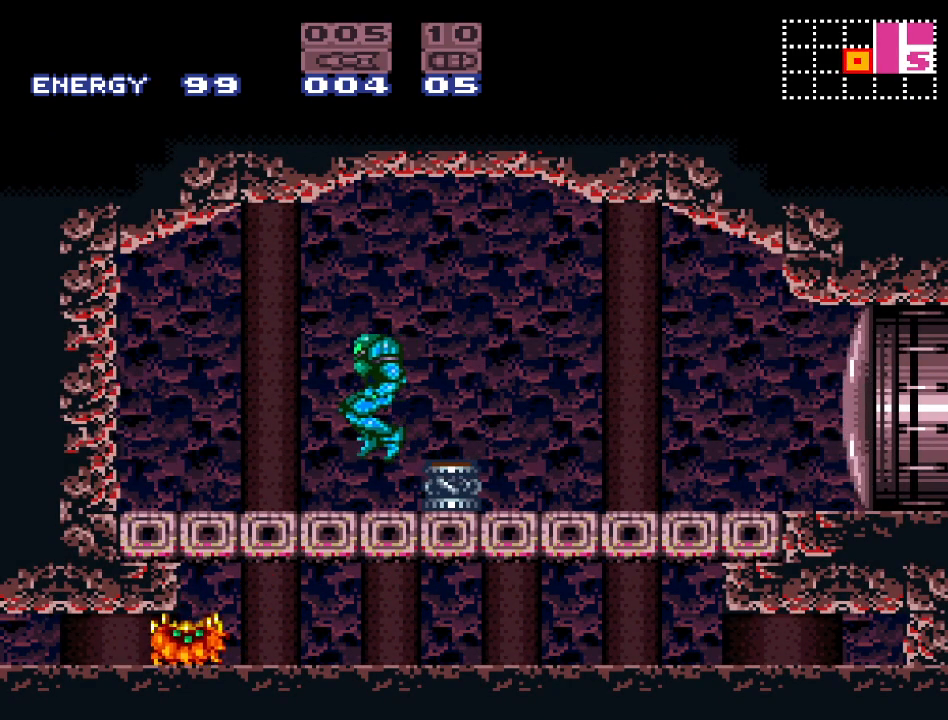
{"buttons": ["SELECT"], "events": [[417, "DPAD_LEFT", "up"], [450, "SELECT", "down"]]}
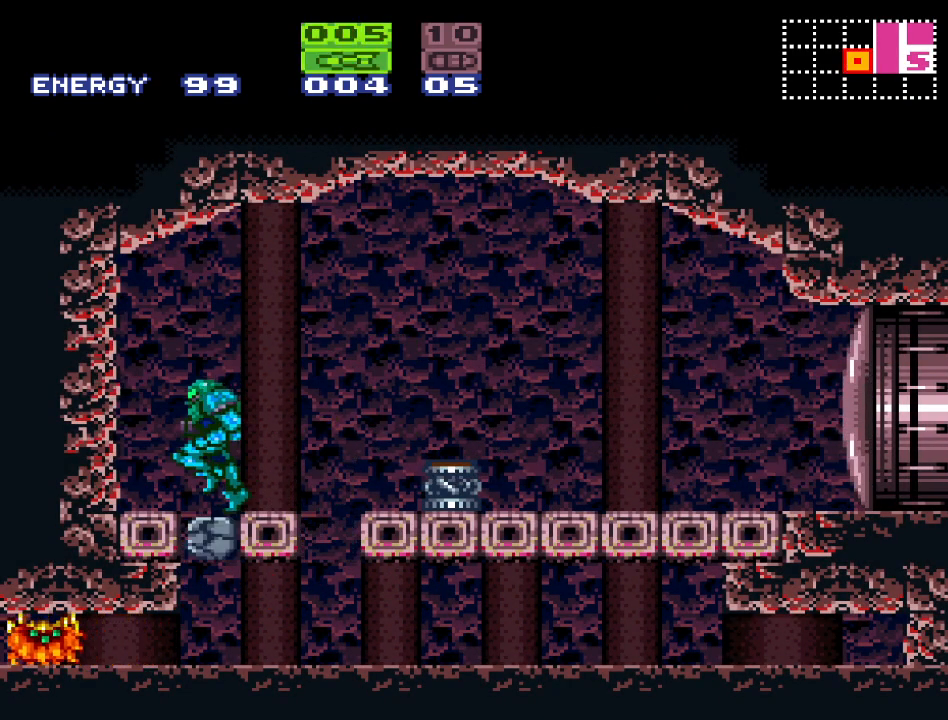
{"buttons": [], "events": [[50, "SELECT", "up"]]}
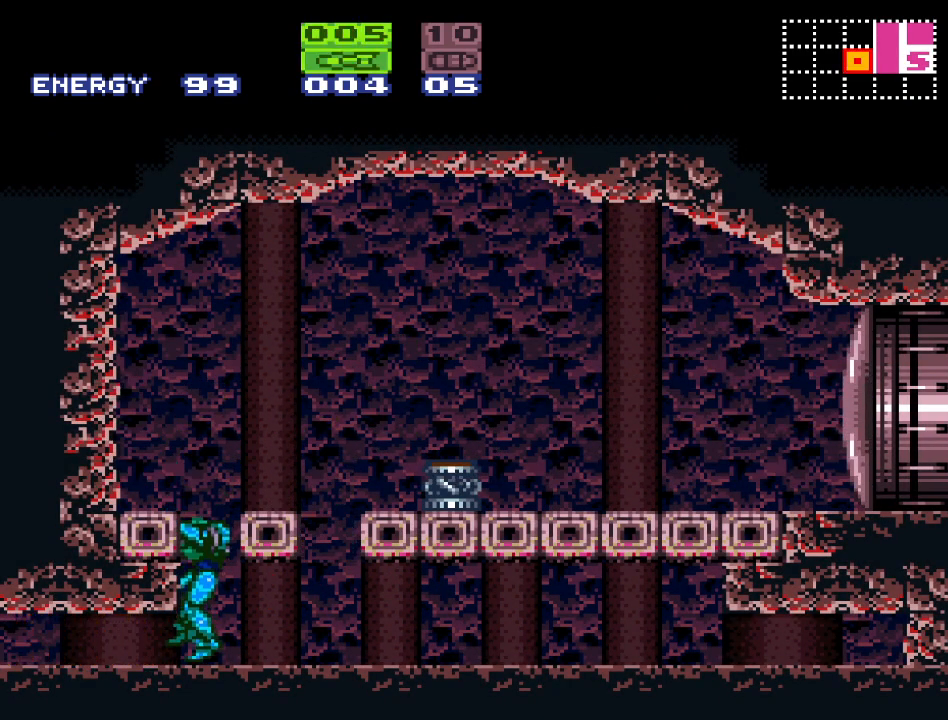
{"buttons": [], "events": [[117, "DPAD_DOWN", "down"], [200, "A", "down"], [200, "DPAD_DOWN", "up"], [300, "A", "up"], [383, "A", "down"], [483, "A", "up"]]}
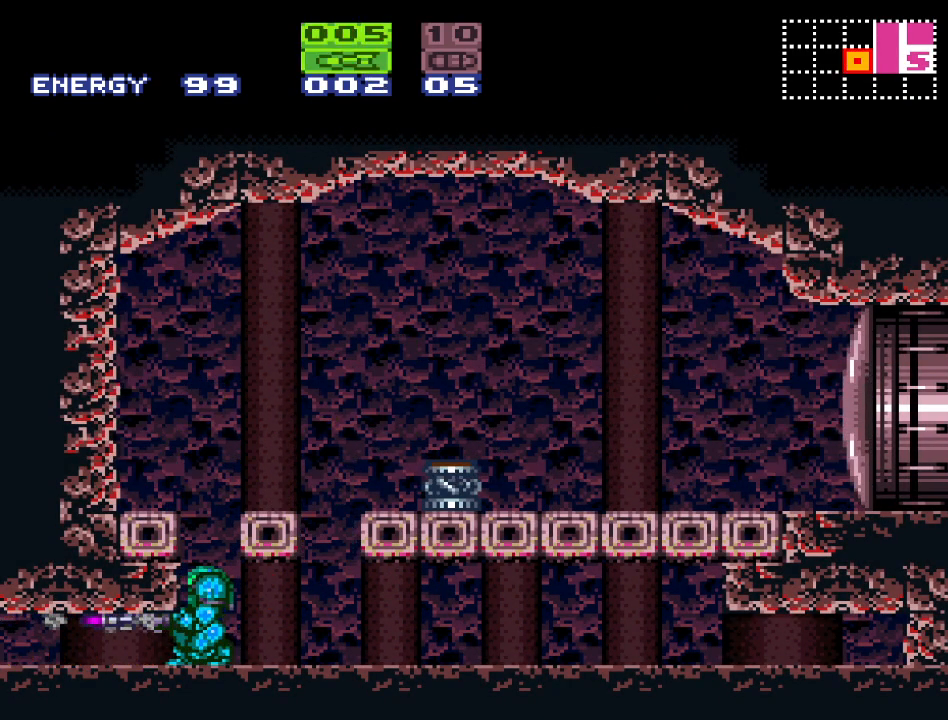
{"buttons": ["X"], "events": [[367, "DPAD_UP", "down"], [450, "DPAD_UP", "up"], [450, "X", "down"]]}
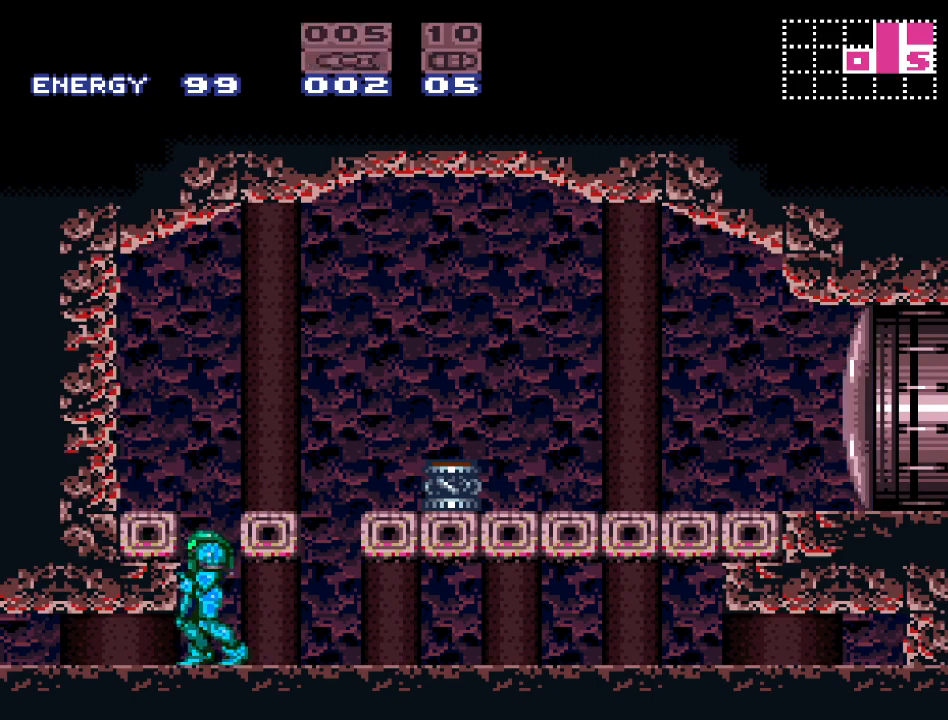
{"buttons": ["A", "DPAD_RIGHT"], "events": [[83, "X", "up"], [167, "B", "down"], [267, "DPAD_RIGHT", "down"], [467, "A", "down"], [500, "B", "up"]]}
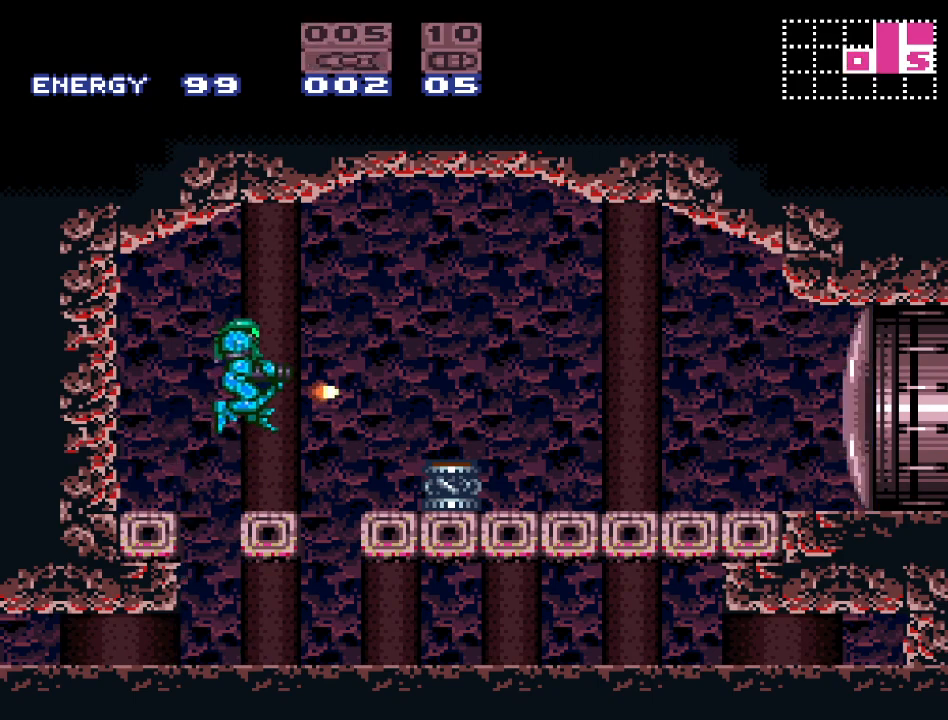
{"buttons": ["B", "Y", "DPAD_RIGHT"], "events": [[17, "DPAD_RIGHT", "up"], [50, "A", "up"], [267, "Y", "down"], [333, "DPAD_RIGHT", "down"], [467, "B", "down"]]}
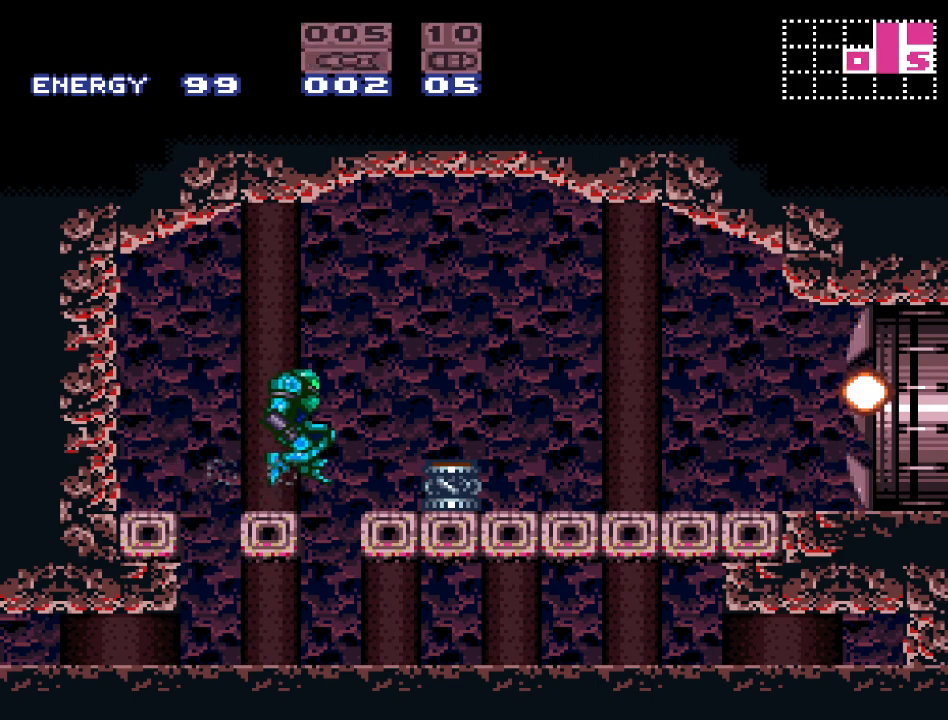
{"buttons": ["Y", "DPAD_RIGHT"], "events": [[117, "B", "up"]]}
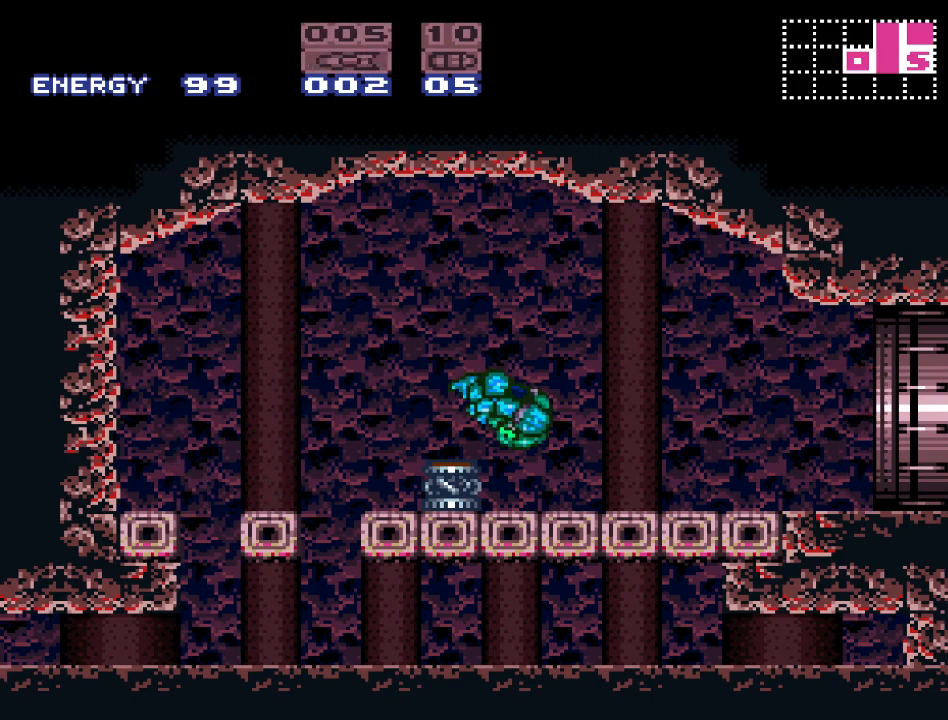
{"buttons": ["DPAD_RIGHT"], "events": [[483, "Y", "up"]]}
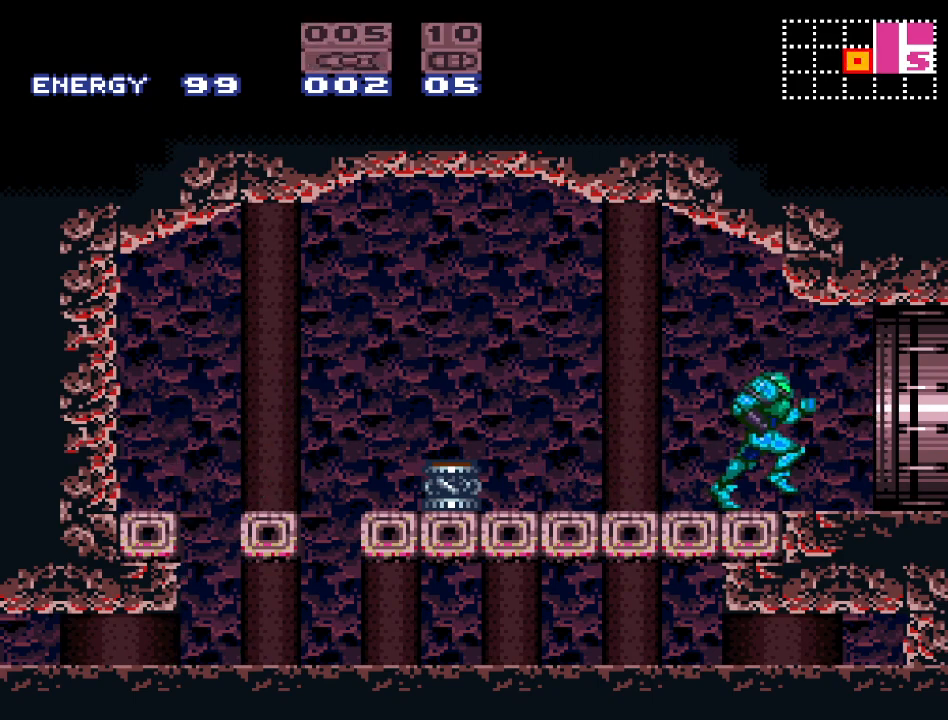
{"buttons": [], "events": [[233, "DPAD_RIGHT", "up"]]}
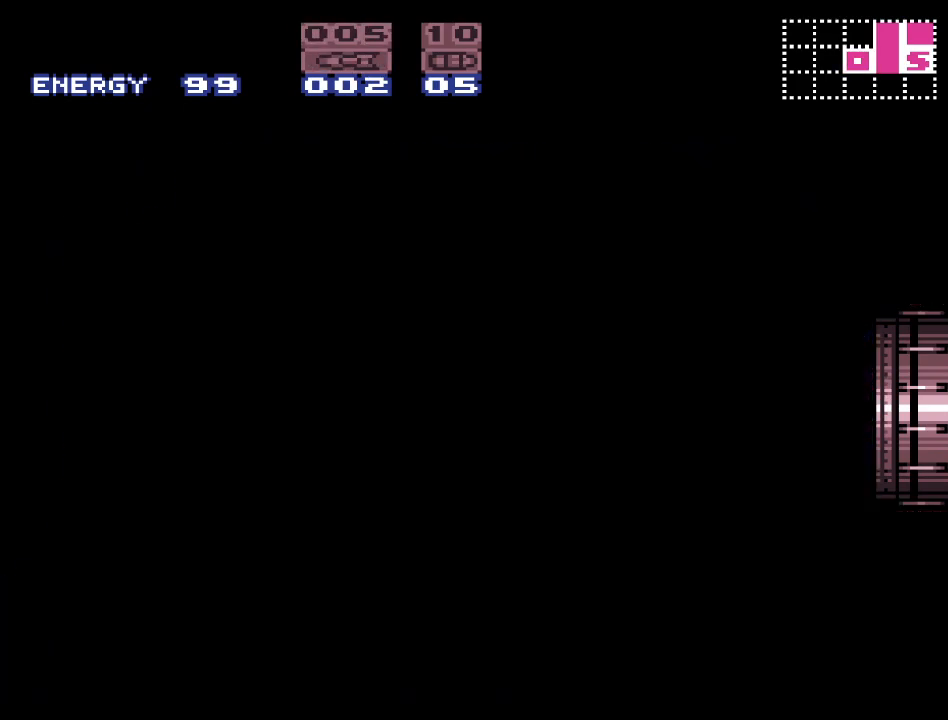
{"buttons": [], "events": []}
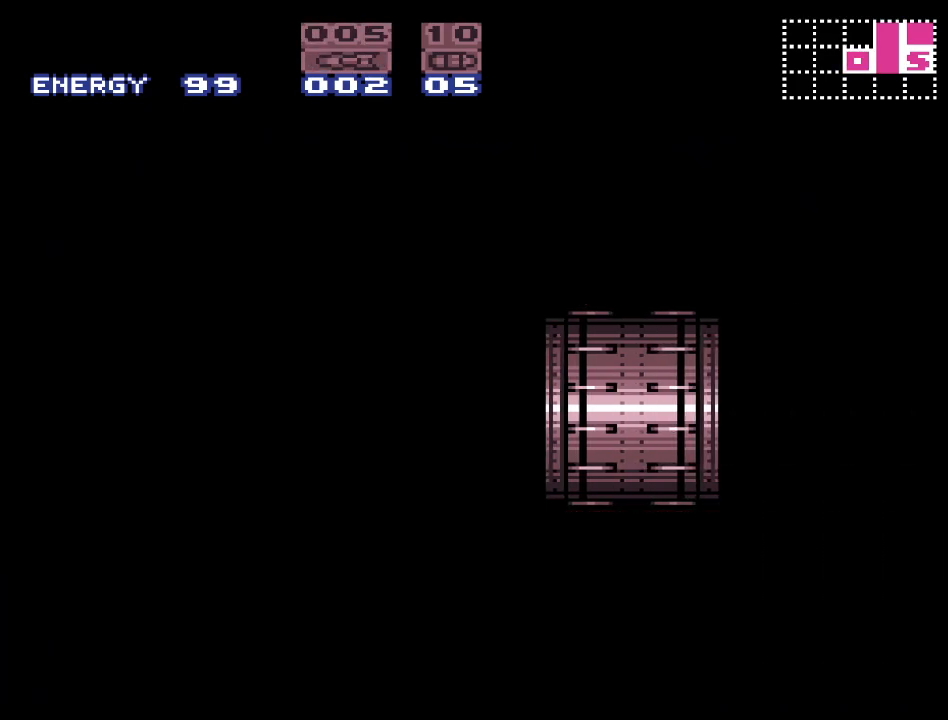
{"buttons": [], "events": []}
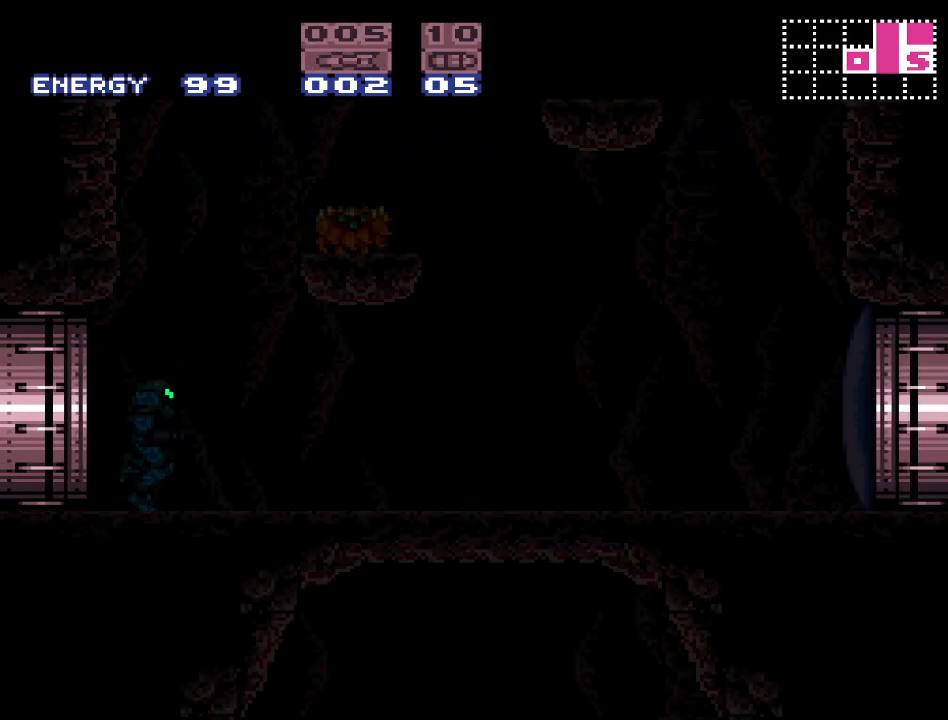
{"buttons": [], "events": []}
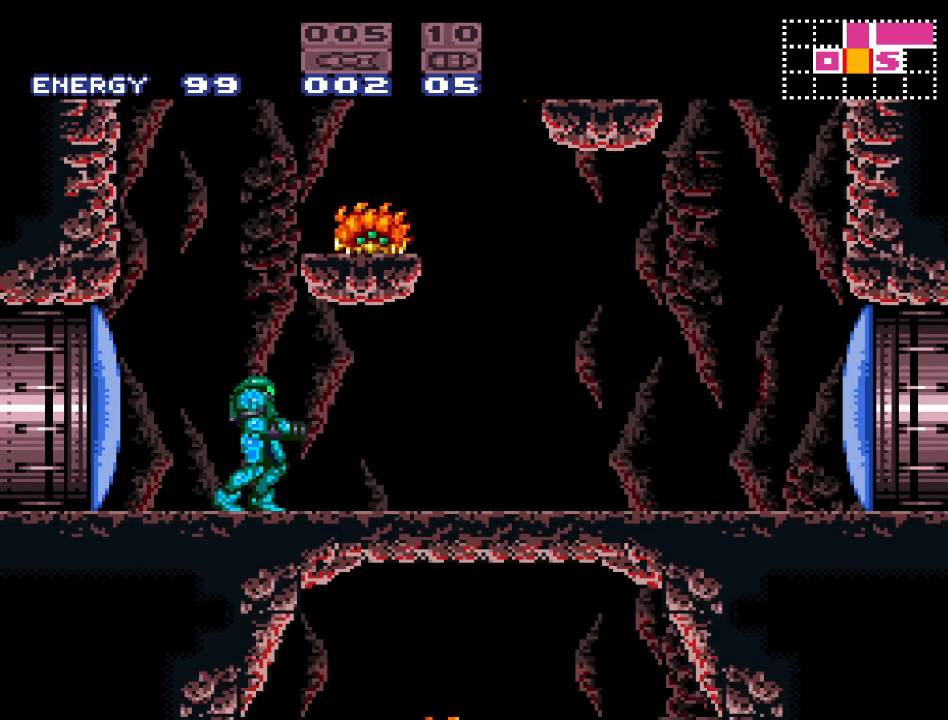
{"buttons": [], "events": []}
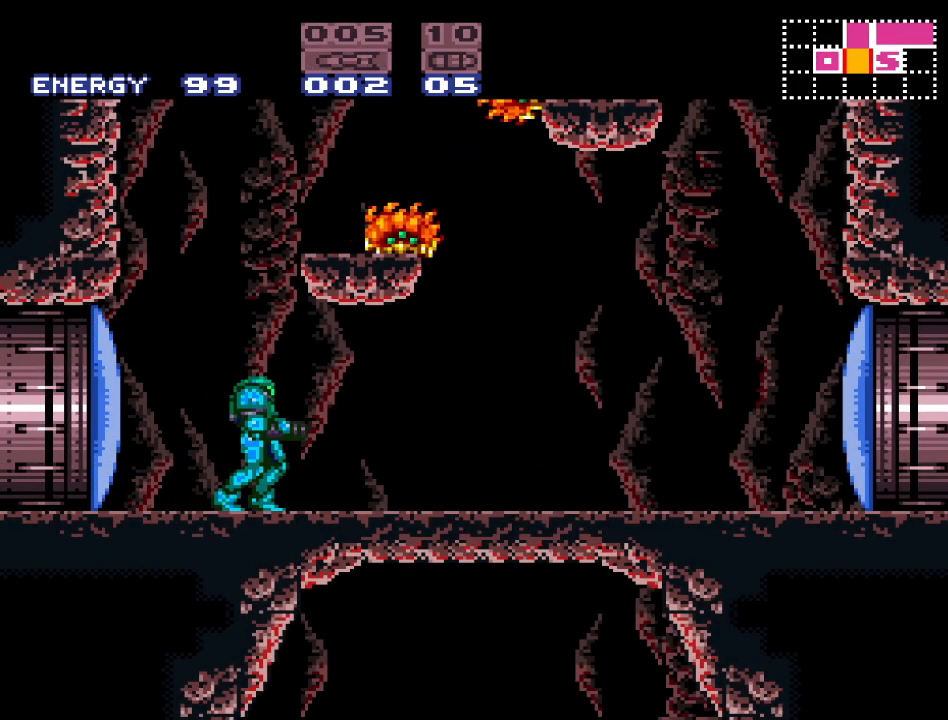
{"buttons": ["B", "DPAD_LEFT"], "events": [[183, "DPAD_LEFT", "down"], [417, "B", "down"]]}
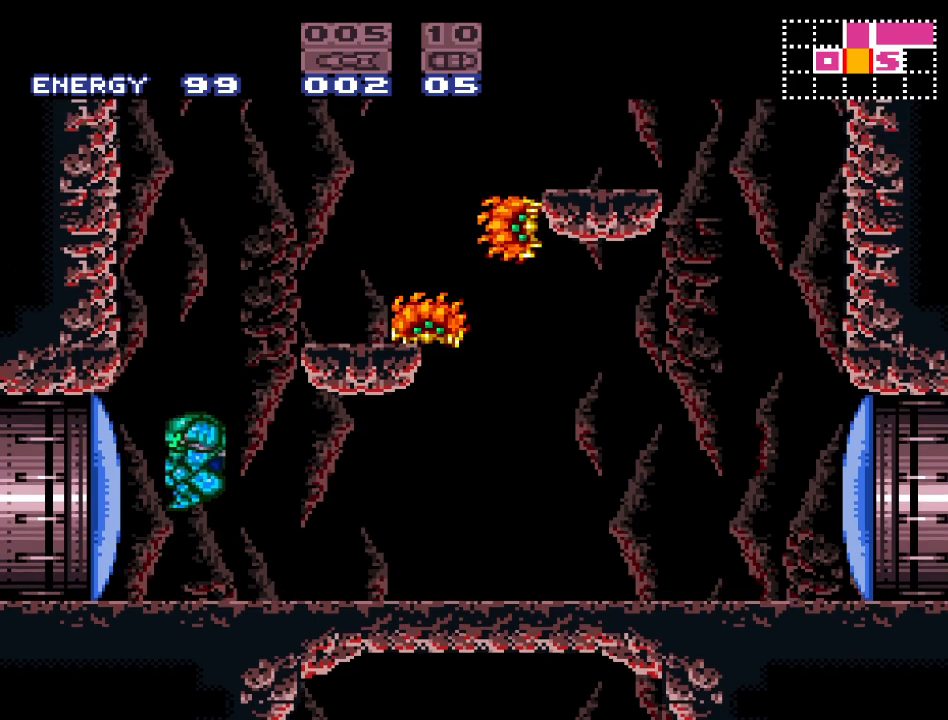
{"buttons": ["B", "Y", "DPAD_RIGHT"], "events": [[67, "DPAD_LEFT", "up"], [100, "B", "up"], [100, "Y", "down"], [333, "DPAD_RIGHT", "down"], [367, "B", "down"]]}
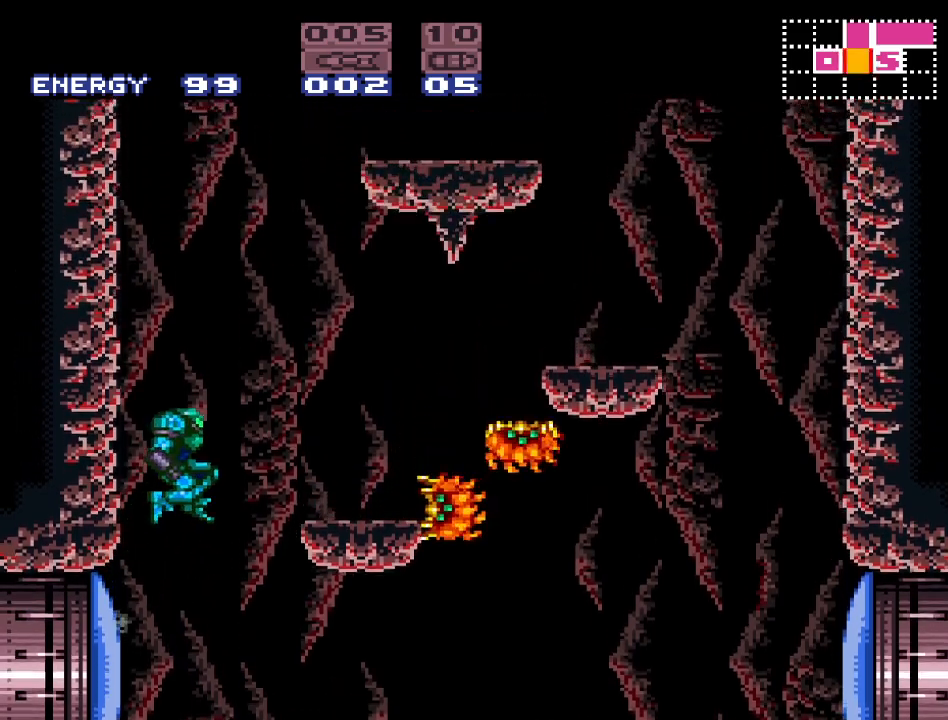
{"buttons": ["Y"], "events": [[183, "B", "up"], [333, "DPAD_RIGHT", "up"]]}
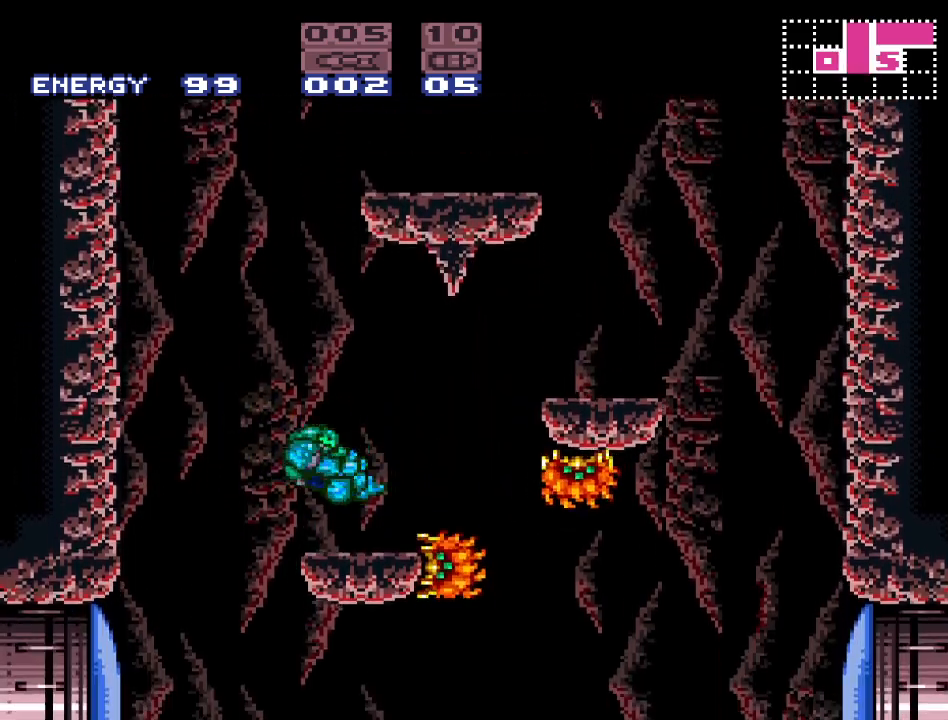
{"buttons": ["B", "Y", "DPAD_RIGHT"], "events": [[50, "DPAD_LEFT", "down"], [233, "B", "down"], [367, "DPAD_LEFT", "up"], [467, "DPAD_RIGHT", "down"]]}
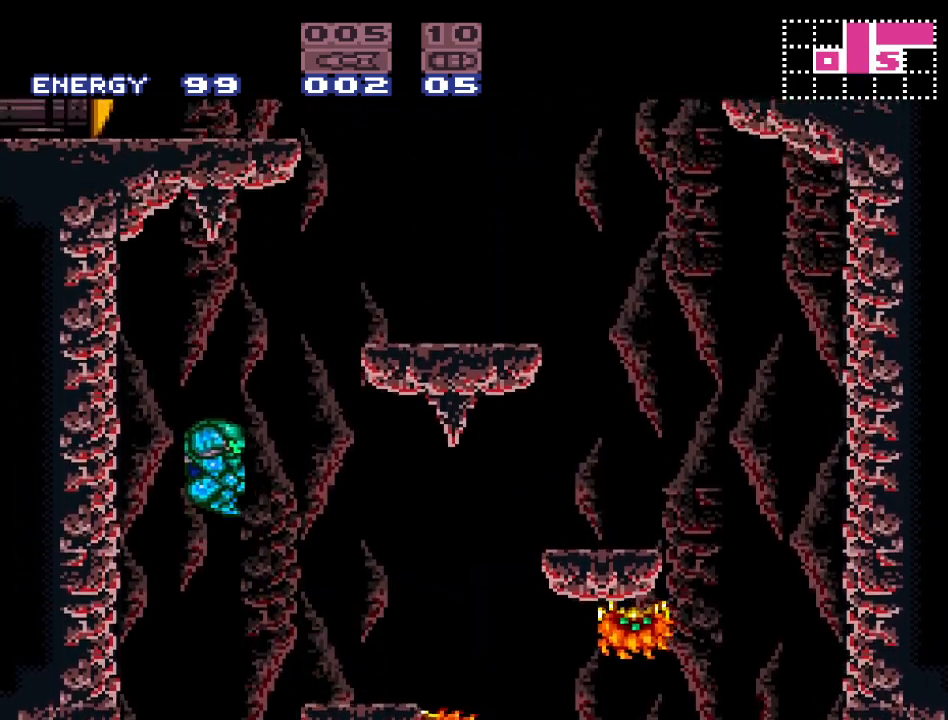
{"buttons": ["Y", "DPAD_LEFT"], "events": [[383, "DPAD_RIGHT", "up"], [433, "B", "up"], [483, "DPAD_LEFT", "down"]]}
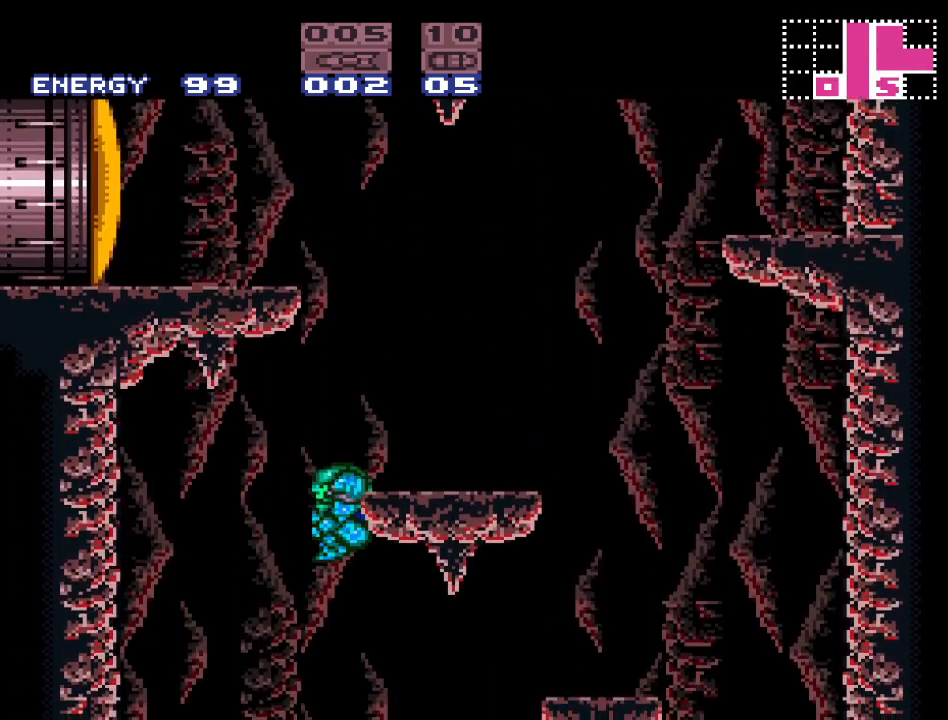
{"buttons": ["Y"], "events": [[50, "B", "down"], [83, "DPAD_LEFT", "up"], [167, "DPAD_RIGHT", "down"], [300, "B", "up"], [483, "DPAD_RIGHT", "up"]]}
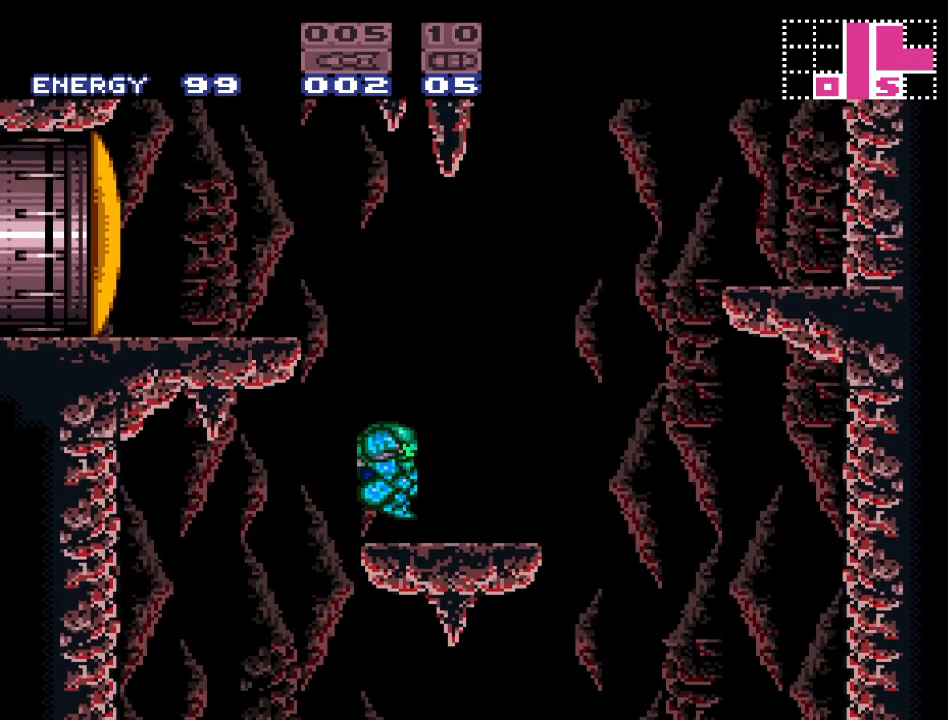
{"buttons": ["B", "Y", "DPAD_LEFT"], "events": [[183, "DPAD_LEFT", "down"], [233, "B", "down"]]}